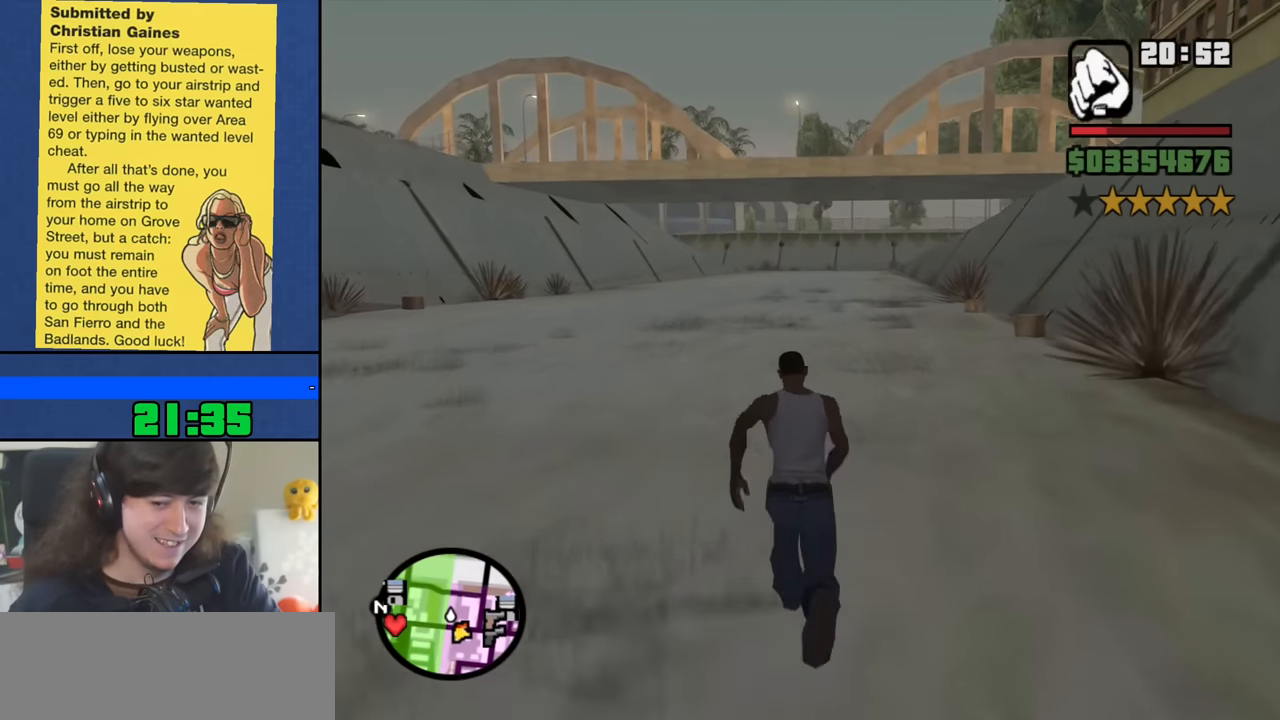
Gameplay with keyboard and mouse; each line is a JSON object with the keys and mouse buttons held at the frame after it. "events" lists presses ("down") and releases ("up") of "1", "2", "3", "4", "5", "6", "8", "a", "alt", "b", "c", "ctrl", "d", "down", "e", "escape", "f", "f1", "f2", "f3", "g", "h", "left", "n", "num2", "q", "r", "right", "s", "shift", "space", "t", "tab", "up", "v", "w", "x", "y", "z", "mouse_left", "mouse_middle", "mouse_right", "mouse_wheel_up" and "mouse_wheel_down" between this image and that frame as [ms after this image, input, new state], when the widget could be followed in between. "mouse_left", "mouse_middle", "mouse_right", "mouse_wheel_up", "mouse_wheel_down" = the "left", "middle", "right", "wheel_up", "wheel_down" buttons of the "mouse" list. No other keys are recorded. Mouse movement is not recorded.
{"keys": ["w"], "mouse": [], "events": [[100, "space", "up"], [183, "space", "down"], [283, "space", "up"], [383, "space", "down"], [466, "space", "up"]]}
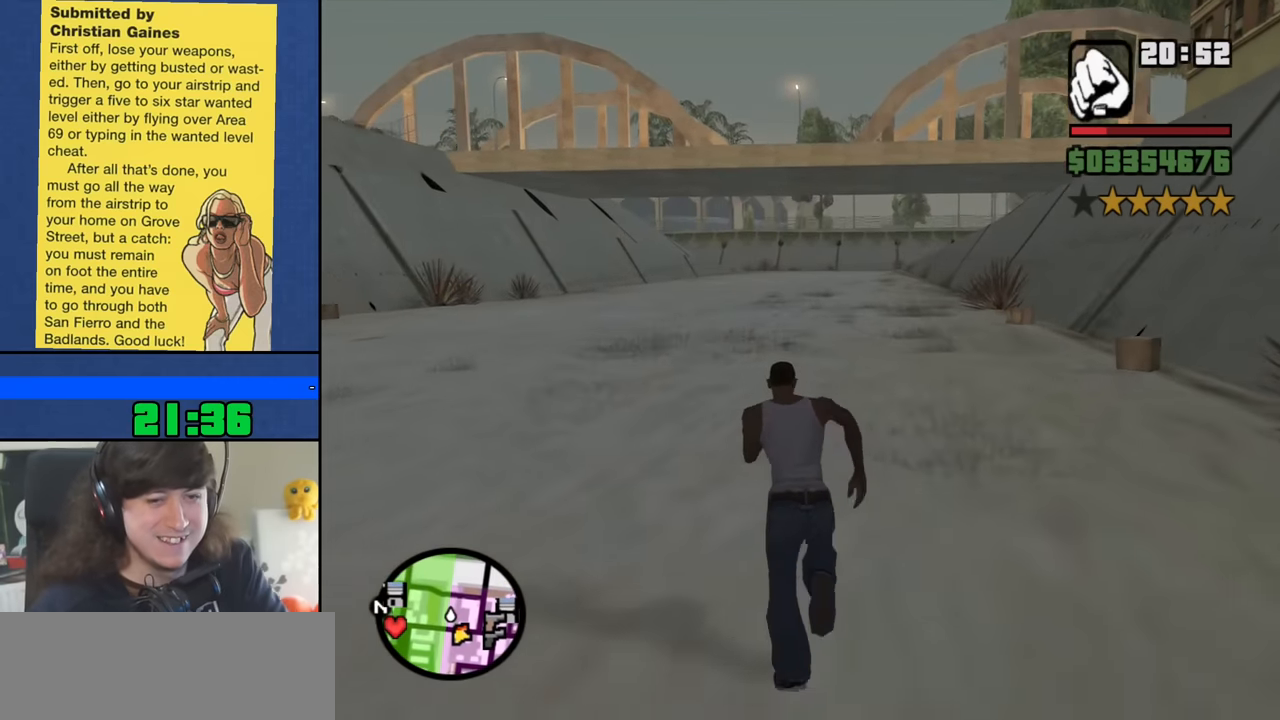
{"keys": ["space", "w"], "mouse": []}
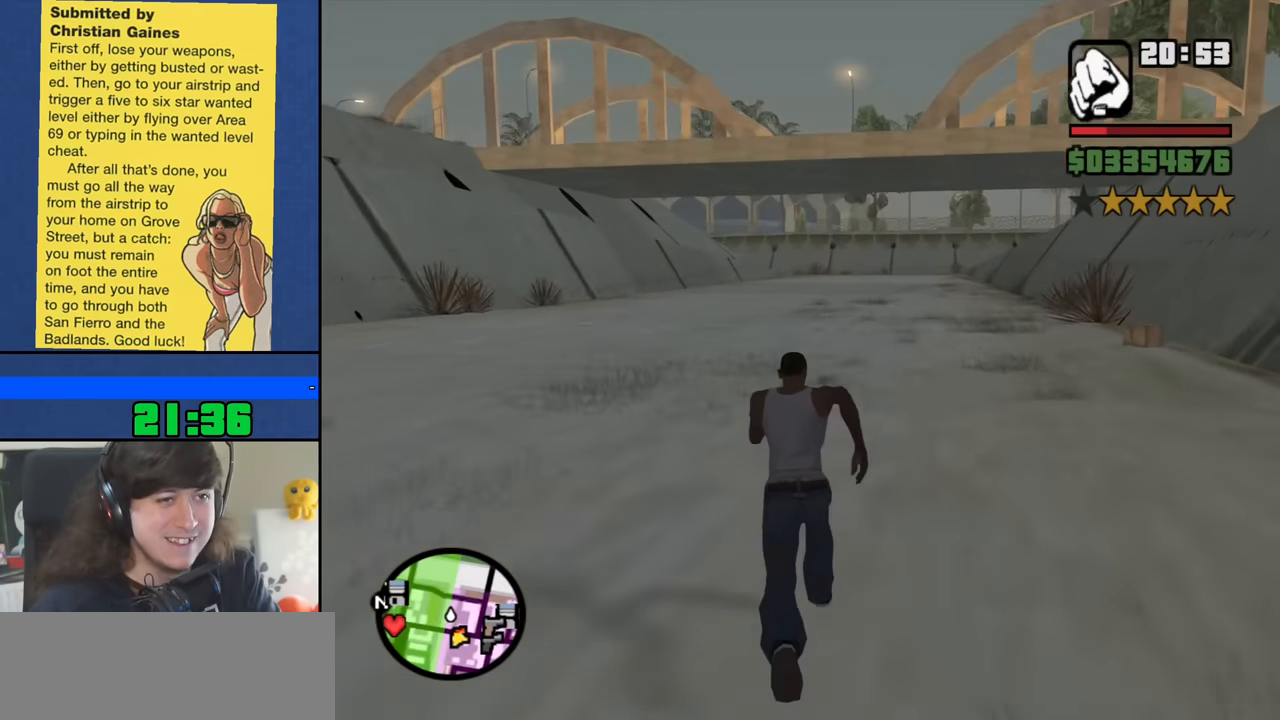
{"keys": ["space", "w"], "mouse": [], "events": [[33, "space", "up"], [133, "space", "down"], [216, "space", "up"], [316, "space", "down"], [416, "space", "up"], [500, "space", "down"]]}
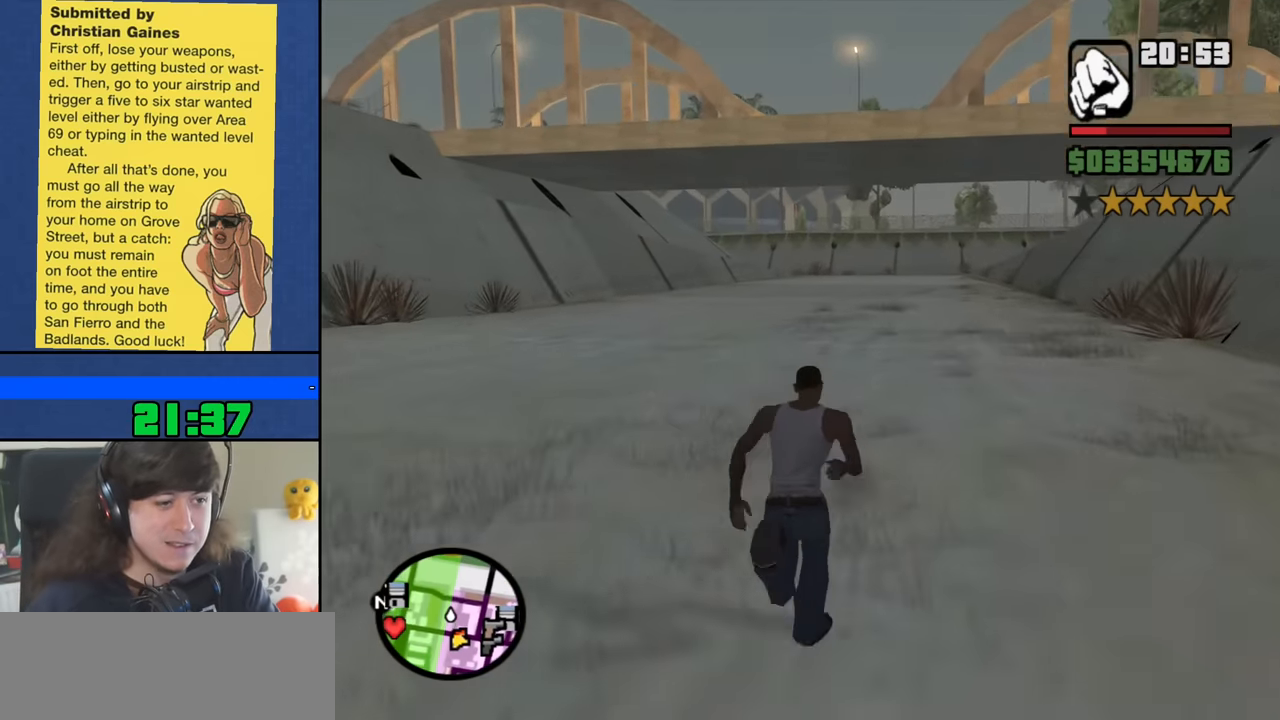
{"keys": ["w"], "mouse": [], "events": [[100, "space", "up"], [183, "space", "down"], [283, "space", "up"], [383, "space", "down"], [466, "space", "up"]]}
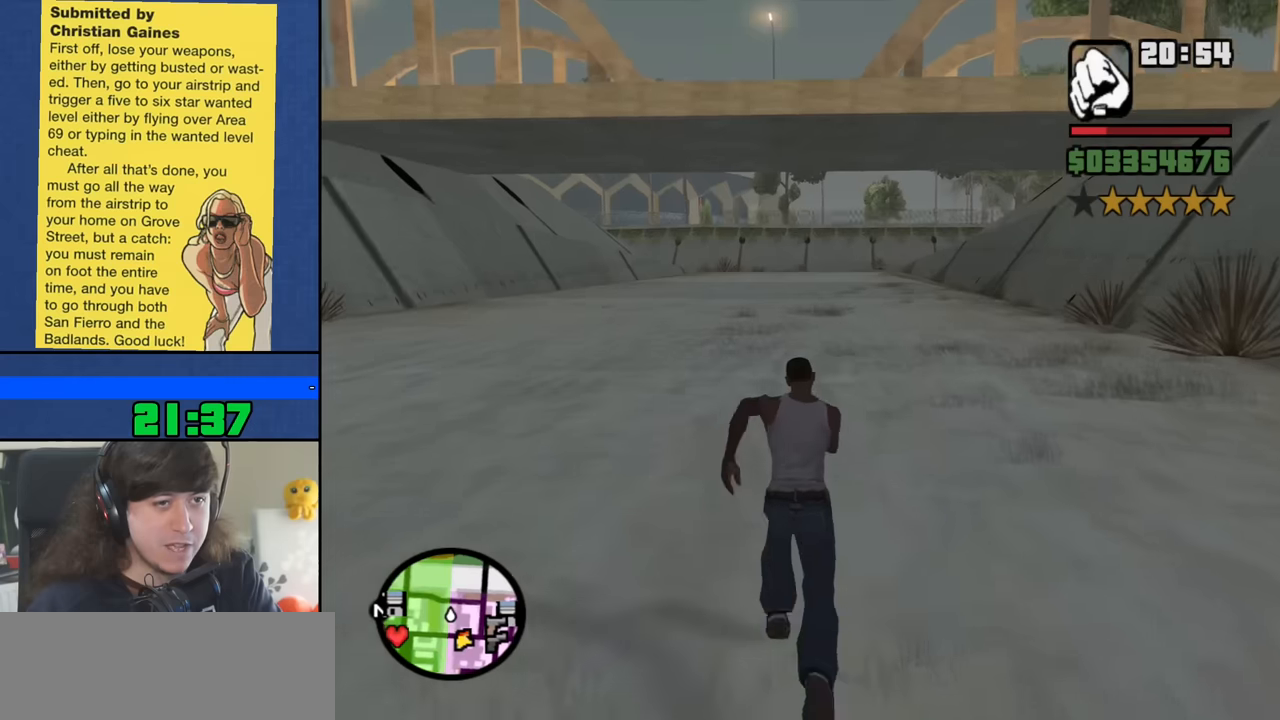
{"keys": ["space", "w"], "mouse": [], "events": [[50, "space", "down"], [150, "space", "up"], [233, "space", "down"], [333, "space", "up"], [433, "space", "down"]]}
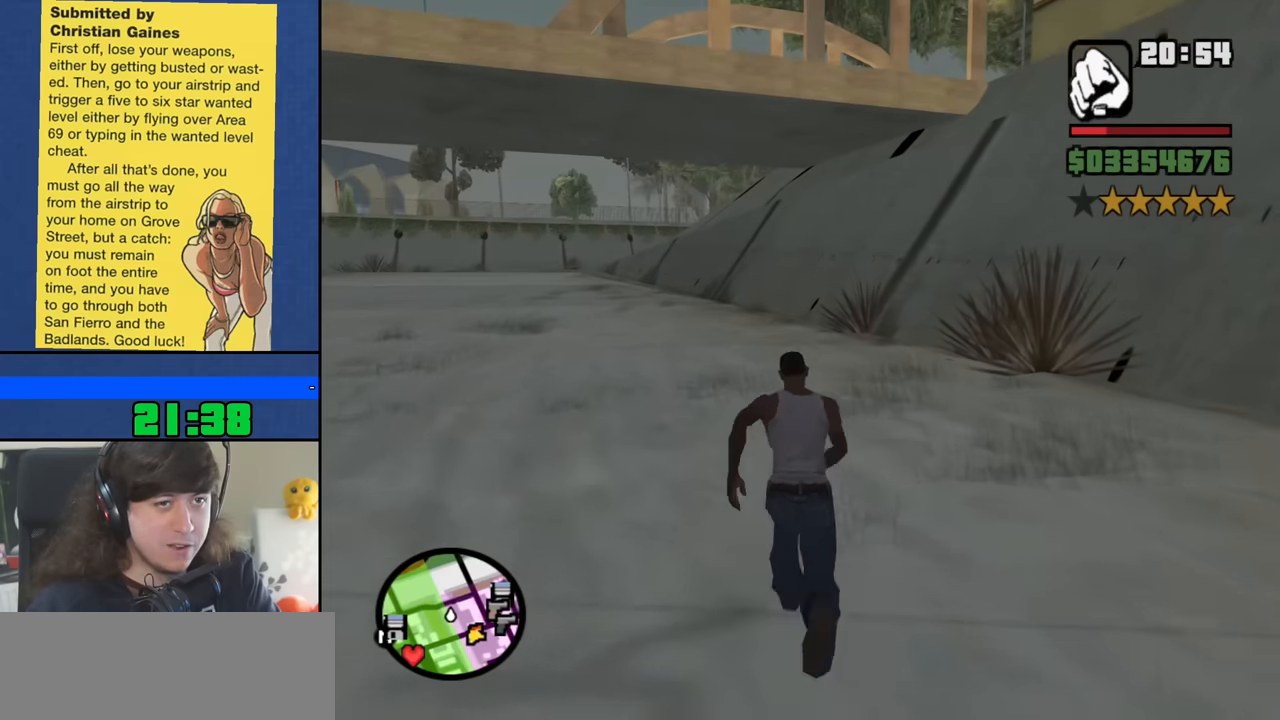
{"keys": ["space", "w"], "mouse": [], "events": [[17, "space", "up"], [117, "space", "down"], [200, "space", "up"], [300, "space", "down"], [400, "space", "up"], [483, "space", "down"]]}
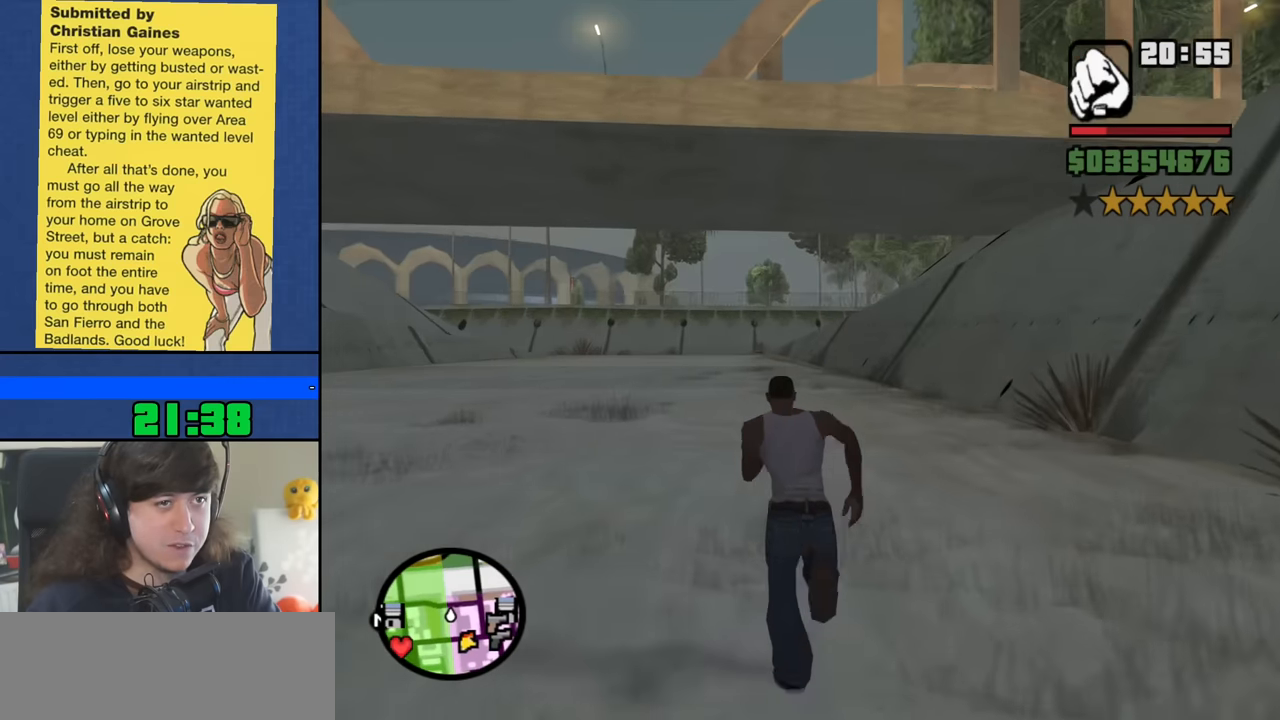
{"keys": ["w"], "mouse": [], "events": [[83, "space", "up"], [183, "space", "down"], [267, "space", "up"], [367, "space", "down"], [450, "space", "up"]]}
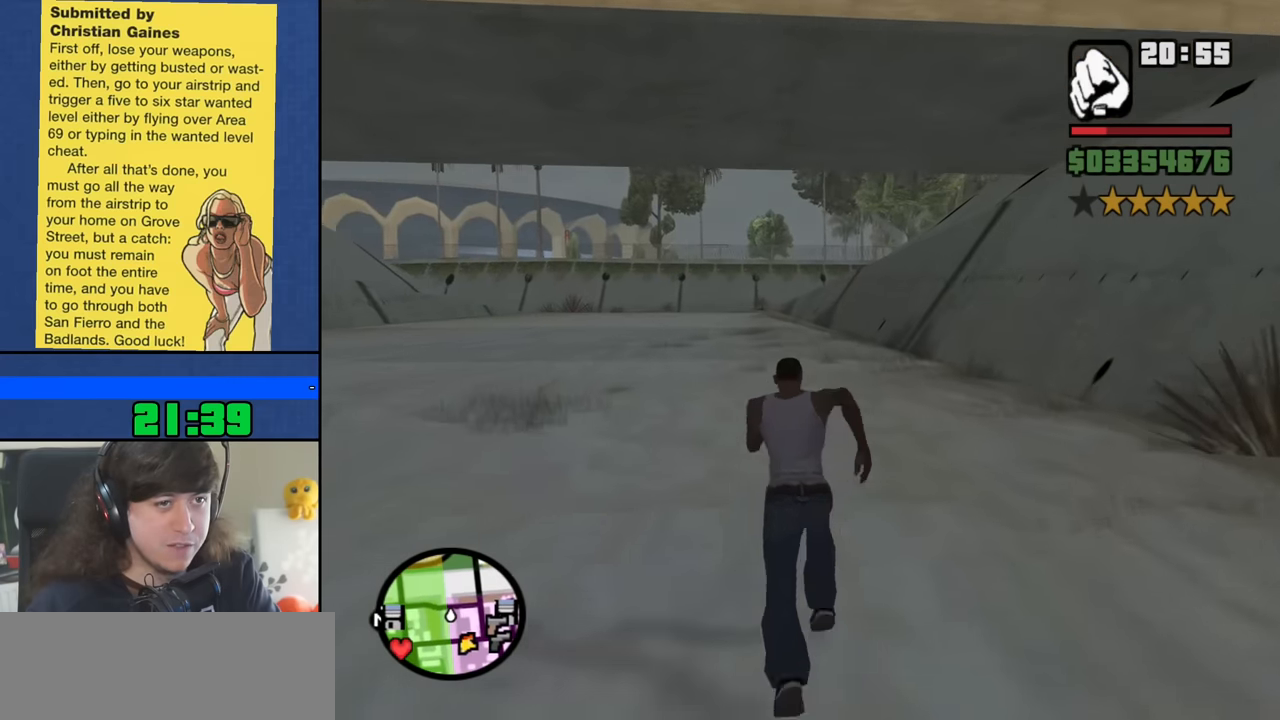
{"keys": ["space", "w"], "mouse": [], "events": [[50, "space", "down"], [150, "space", "up"], [233, "space", "down"], [333, "space", "up"], [433, "space", "down"]]}
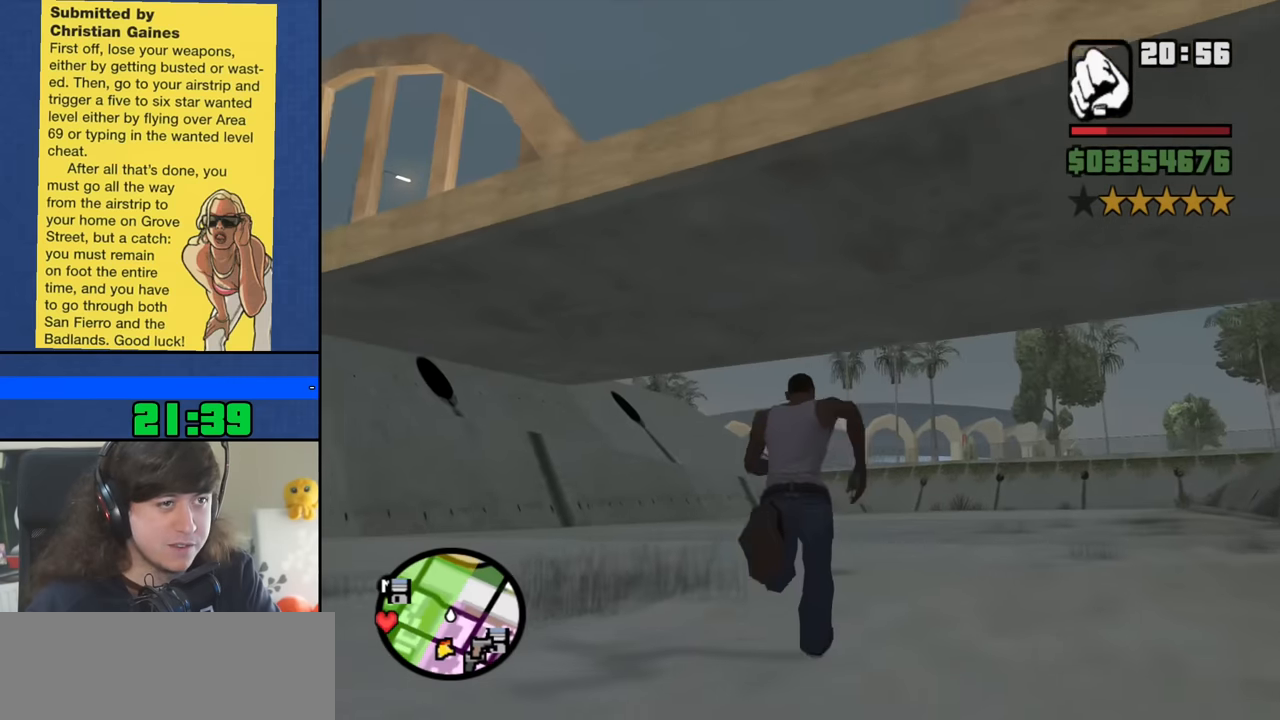
{"keys": ["space", "w"], "mouse": [], "events": [[17, "space", "up"], [117, "space", "down"], [200, "space", "up"], [300, "space", "down"], [400, "space", "up"], [483, "space", "down"]]}
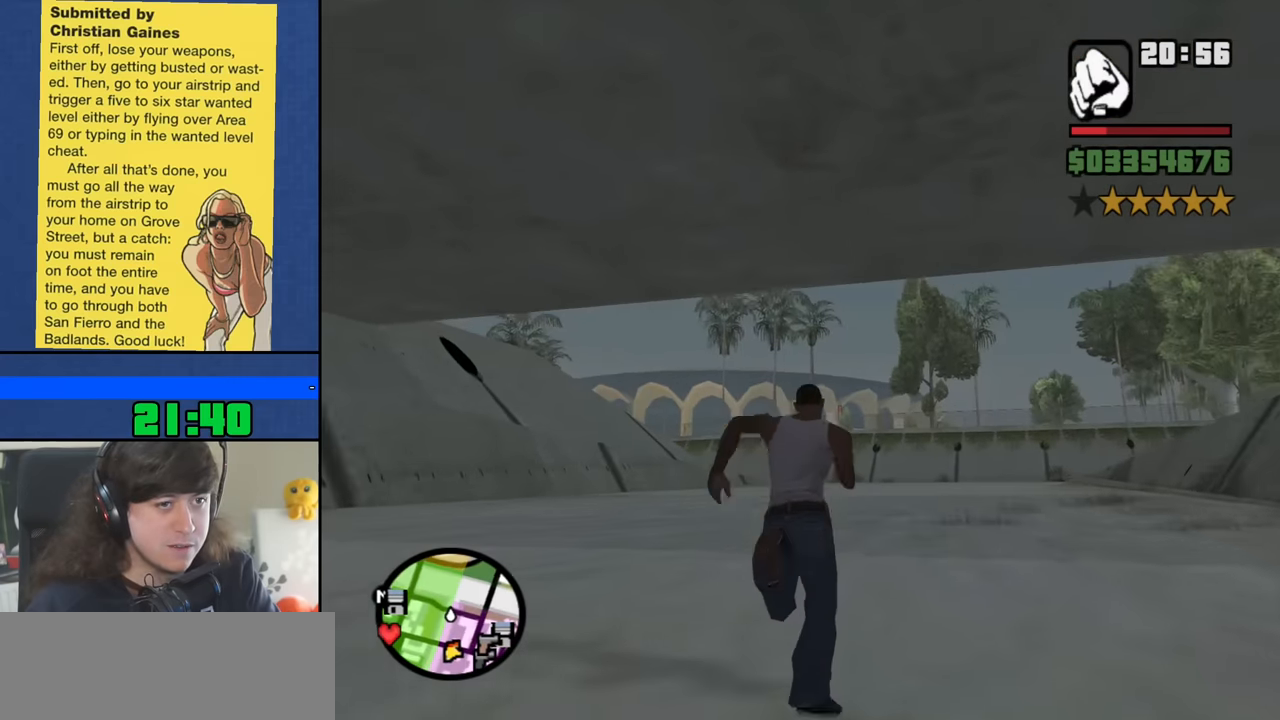
{"keys": ["d", "w"], "mouse": [], "events": [[83, "space", "up"], [167, "space", "down"], [267, "space", "up"], [500, "d", "down"]]}
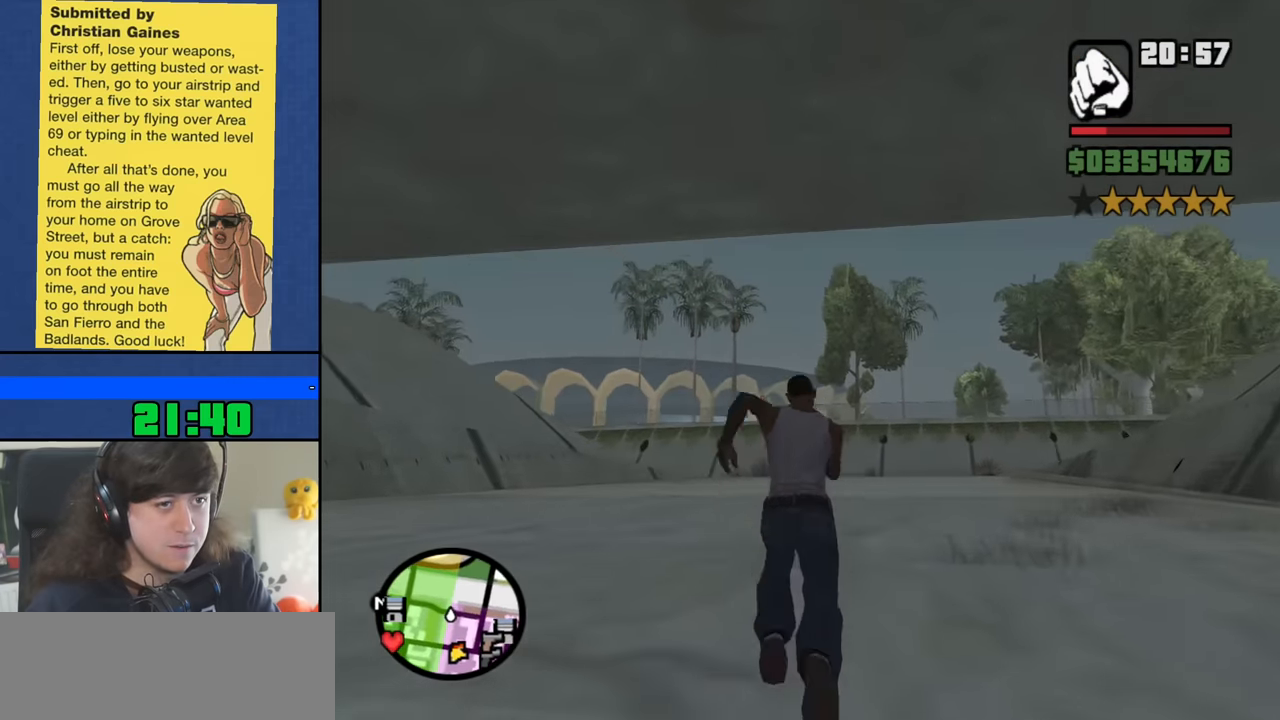
{"keys": ["d", "w"], "mouse": [], "events": []}
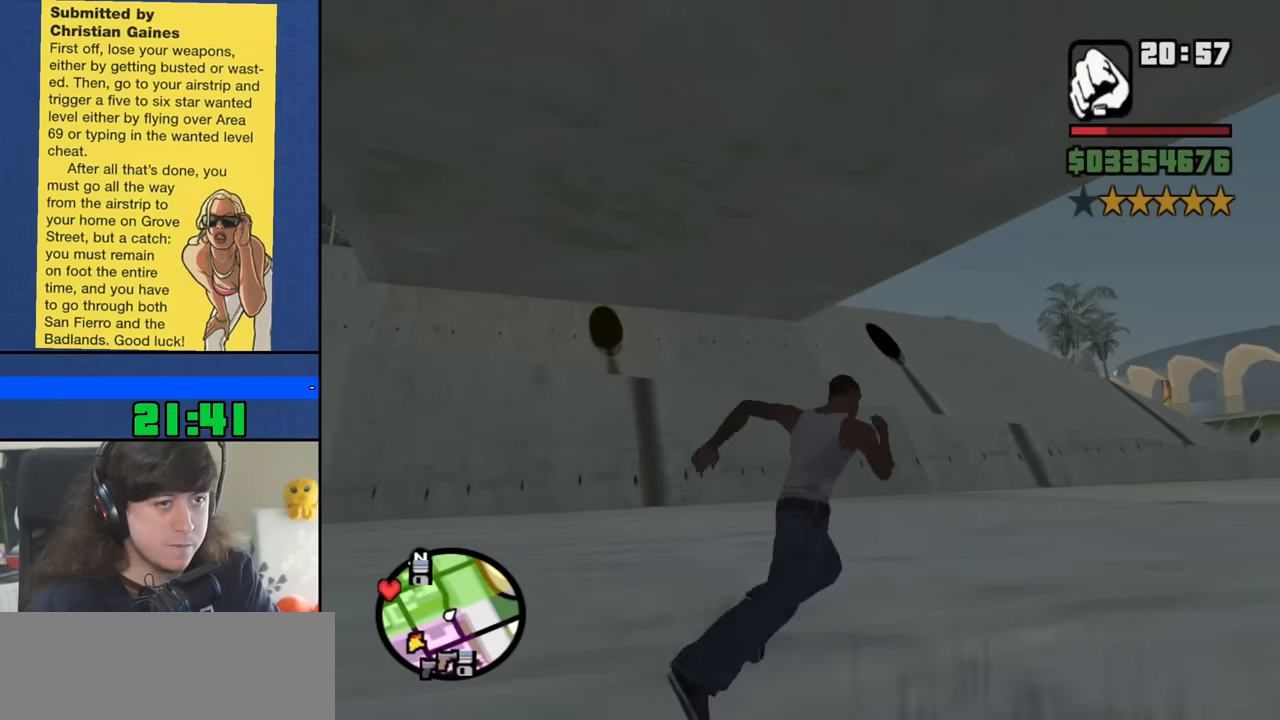
{"keys": ["d", "w"], "mouse": [], "events": [[216, "d", "up"], [416, "d", "down"]]}
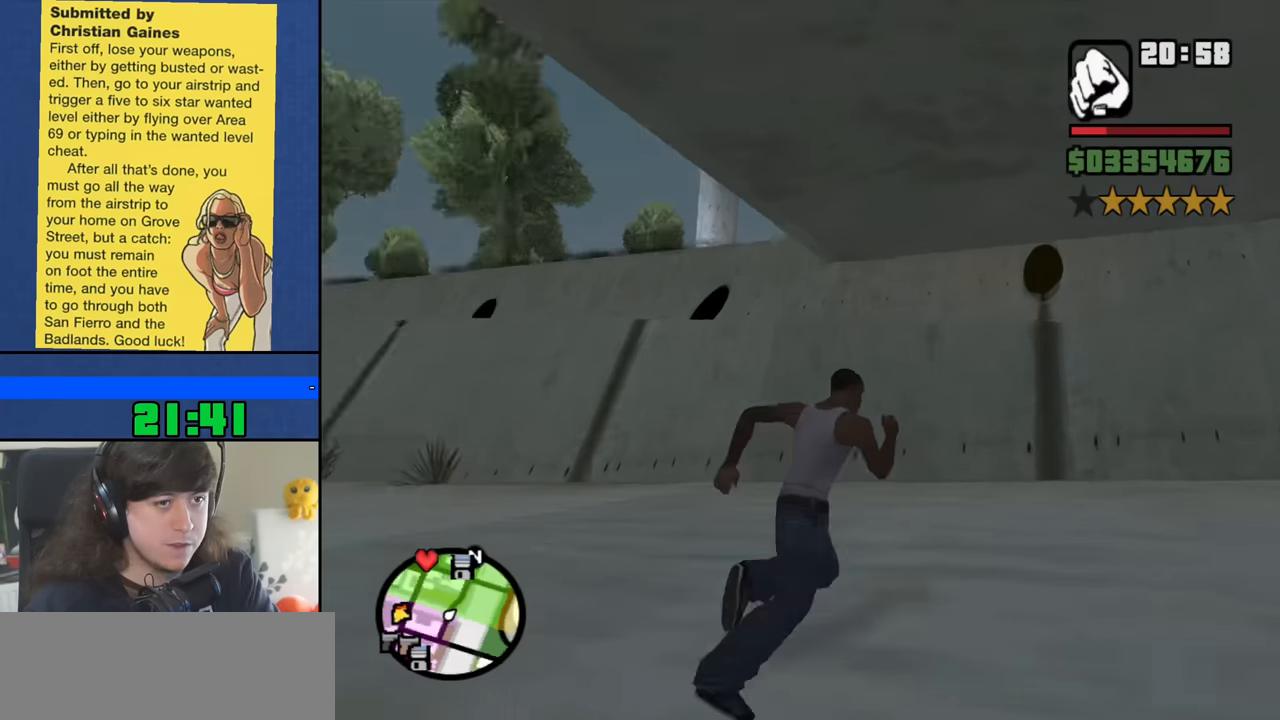
{"keys": ["d"], "mouse": [], "events": [[233, "w", "up"]]}
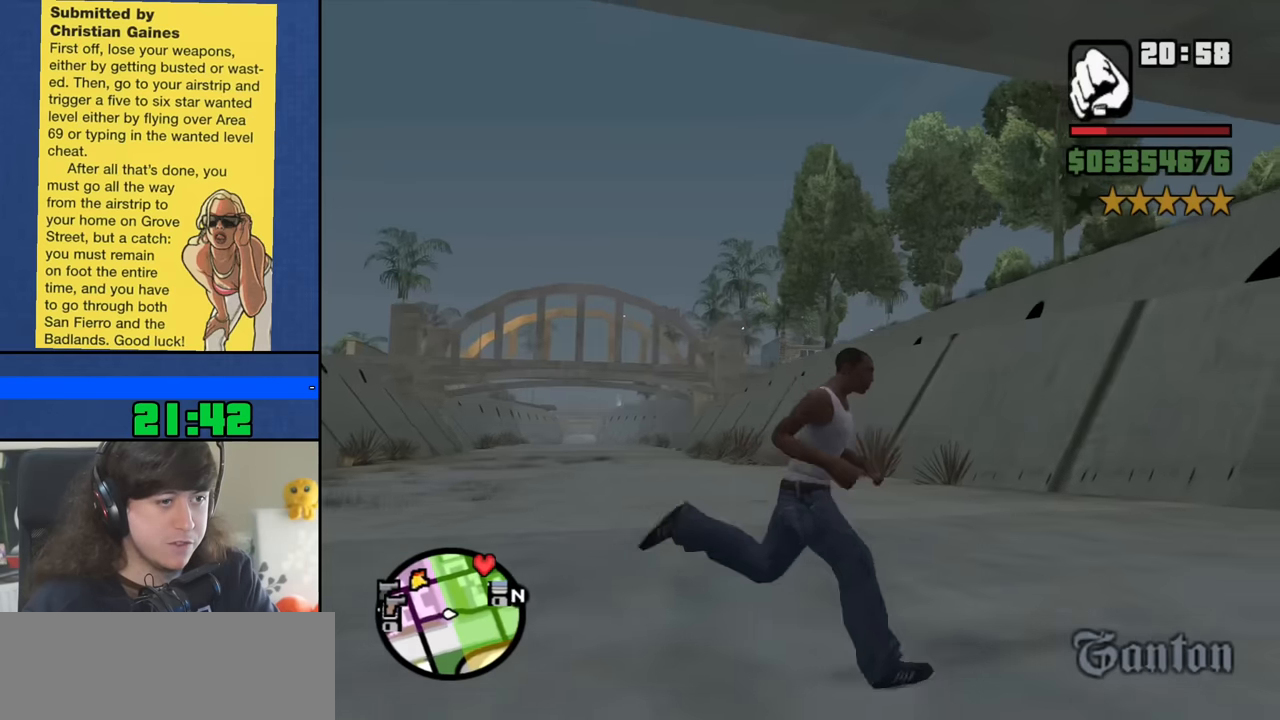
{"keys": ["w"], "mouse": [], "events": [[116, "w", "down"], [166, "d", "up"]]}
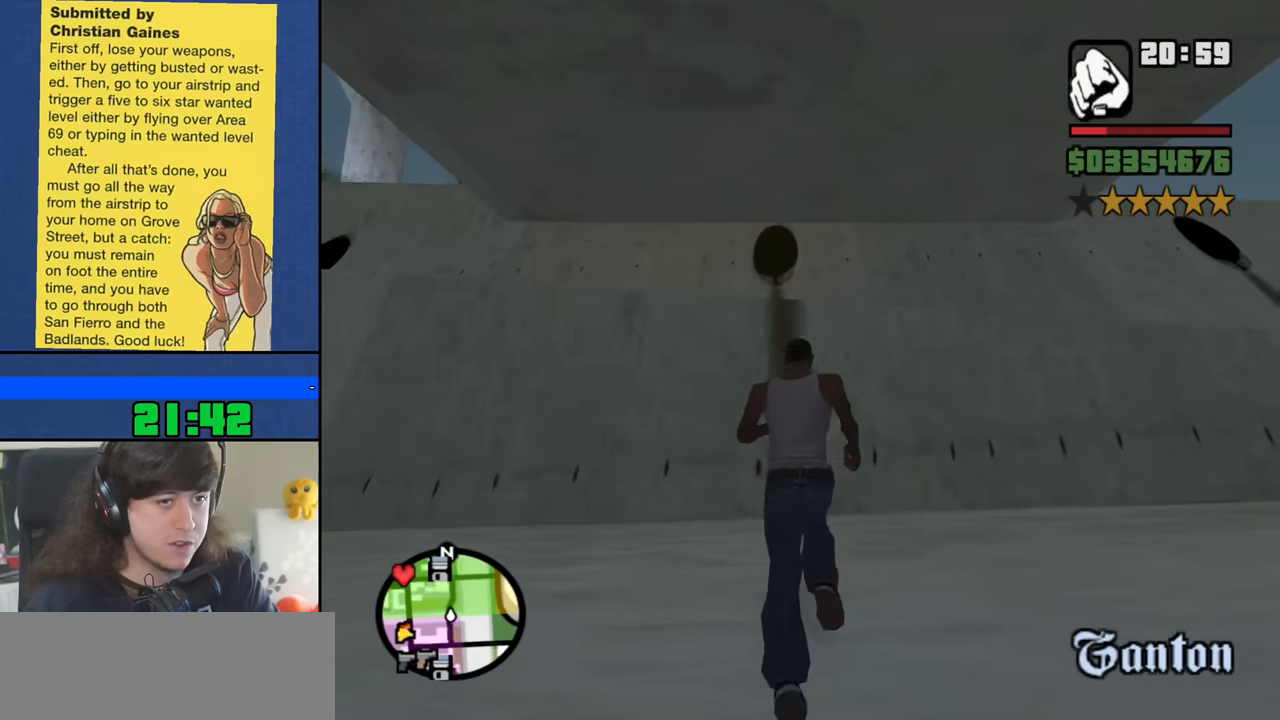
{"keys": ["a", "w"], "mouse": [], "events": [[133, "a", "down"], [266, "w", "up"], [450, "w", "down"]]}
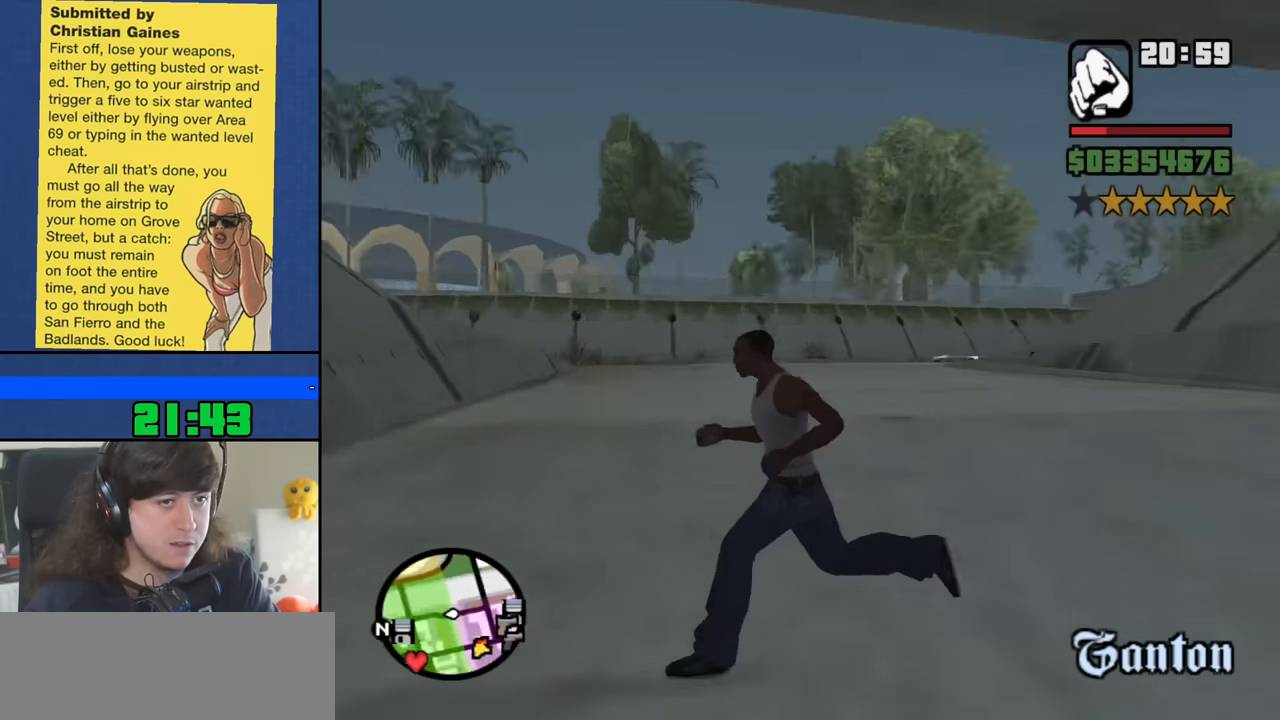
{"keys": ["d"], "mouse": [], "events": [[100, "a", "up"], [100, "d", "down"], [233, "w", "up"]]}
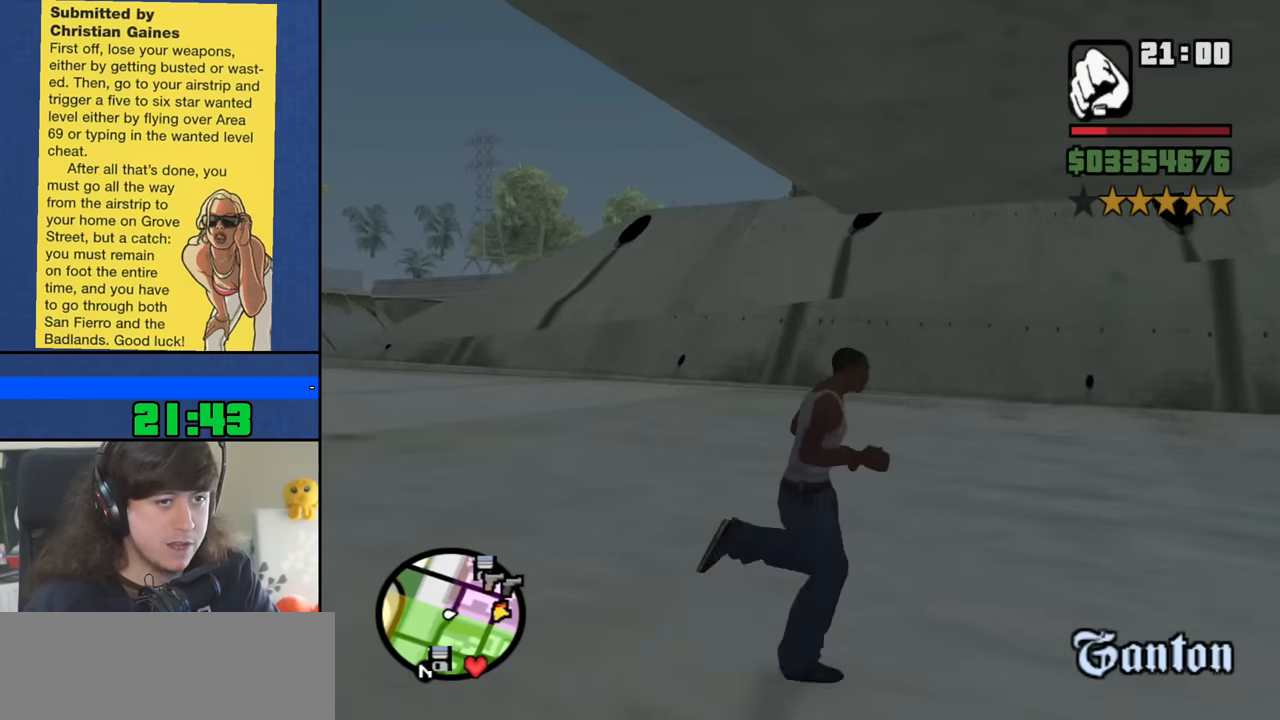
{"keys": ["d", "w"], "mouse": [], "events": [[483, "w", "down"]]}
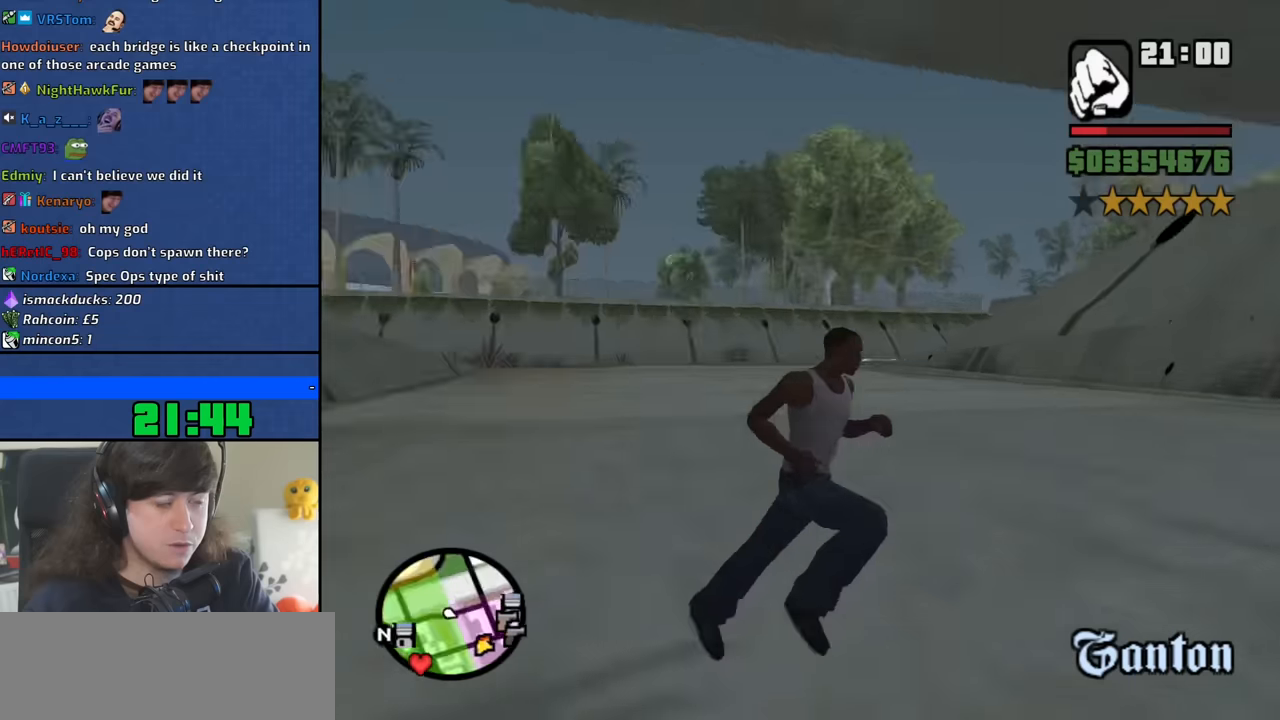
{"keys": ["a", "w"], "mouse": [], "events": [[183, "a", "down"], [183, "d", "up"]]}
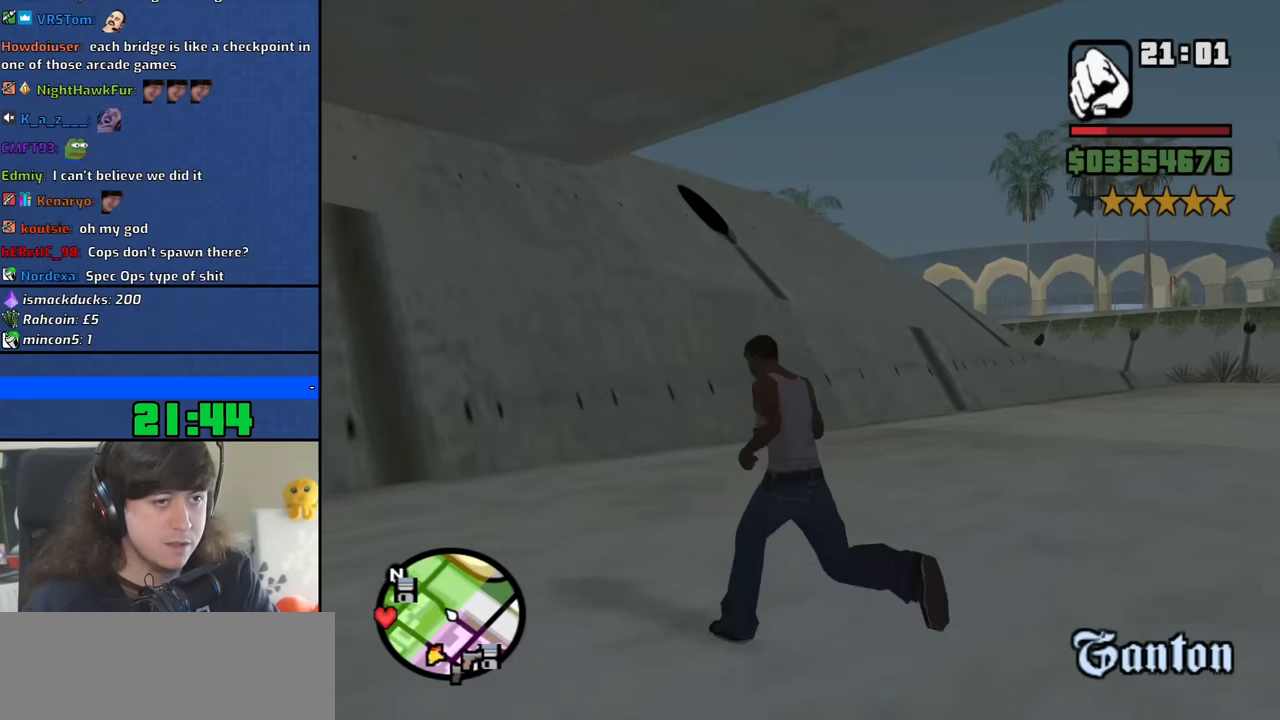
{"keys": ["a", "w"], "mouse": [], "events": [[433, "space", "down"], [483, "space", "up"]]}
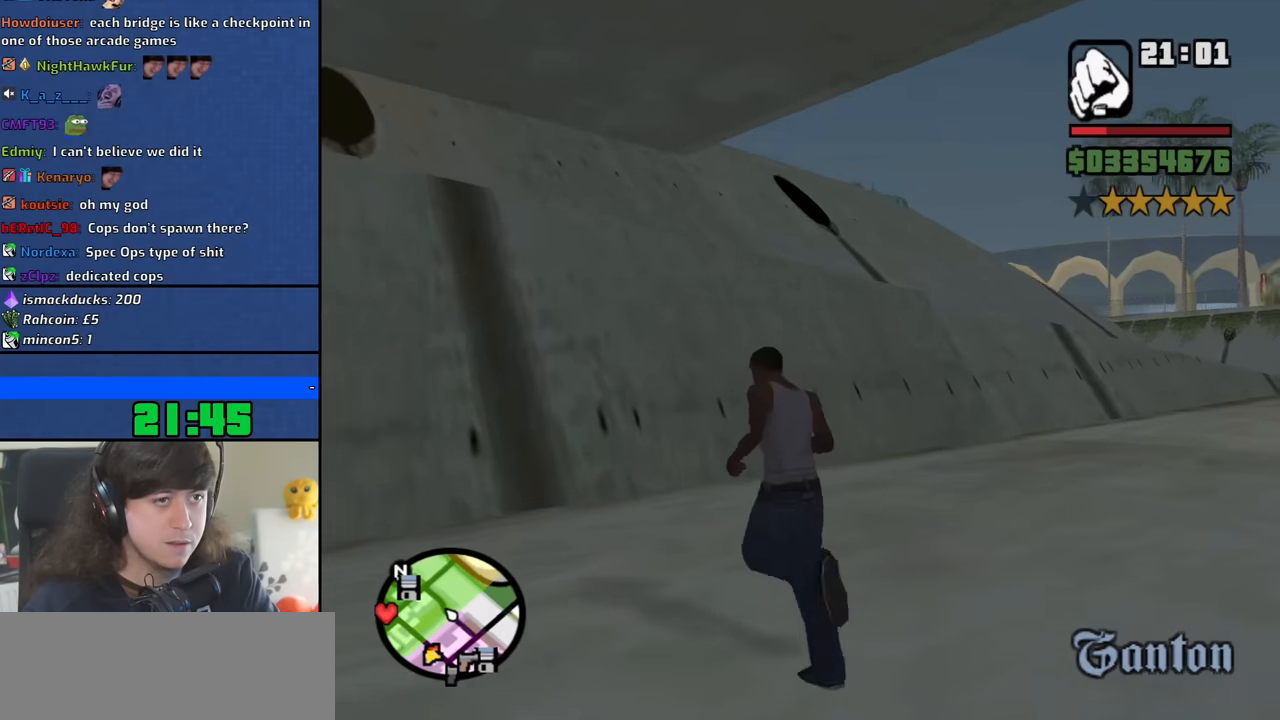
{"keys": ["space", "w"], "mouse": [], "events": [[67, "space", "down"], [167, "space", "up"], [250, "space", "down"], [350, "a", "up"], [350, "space", "up"], [450, "space", "down"]]}
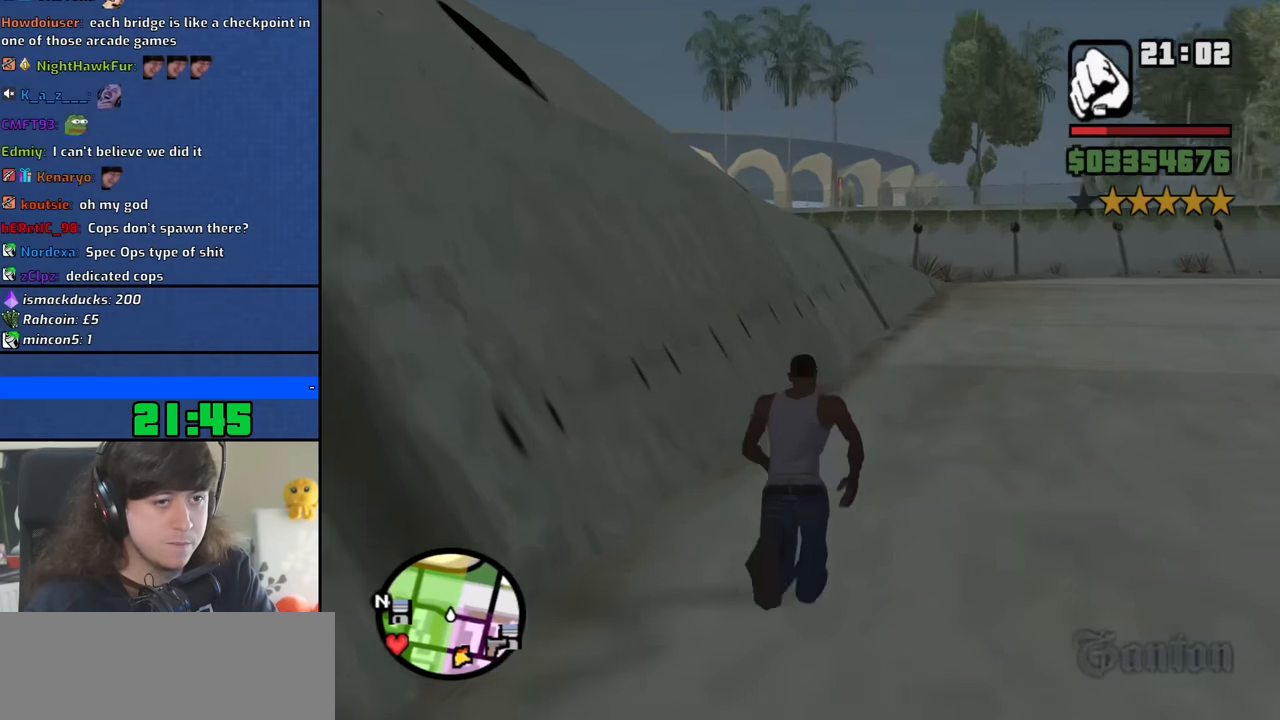
{"keys": ["space", "w"], "mouse": [], "events": [[33, "space", "up"], [133, "space", "down"], [217, "space", "up"], [317, "space", "down"], [417, "space", "up"], [500, "space", "down"]]}
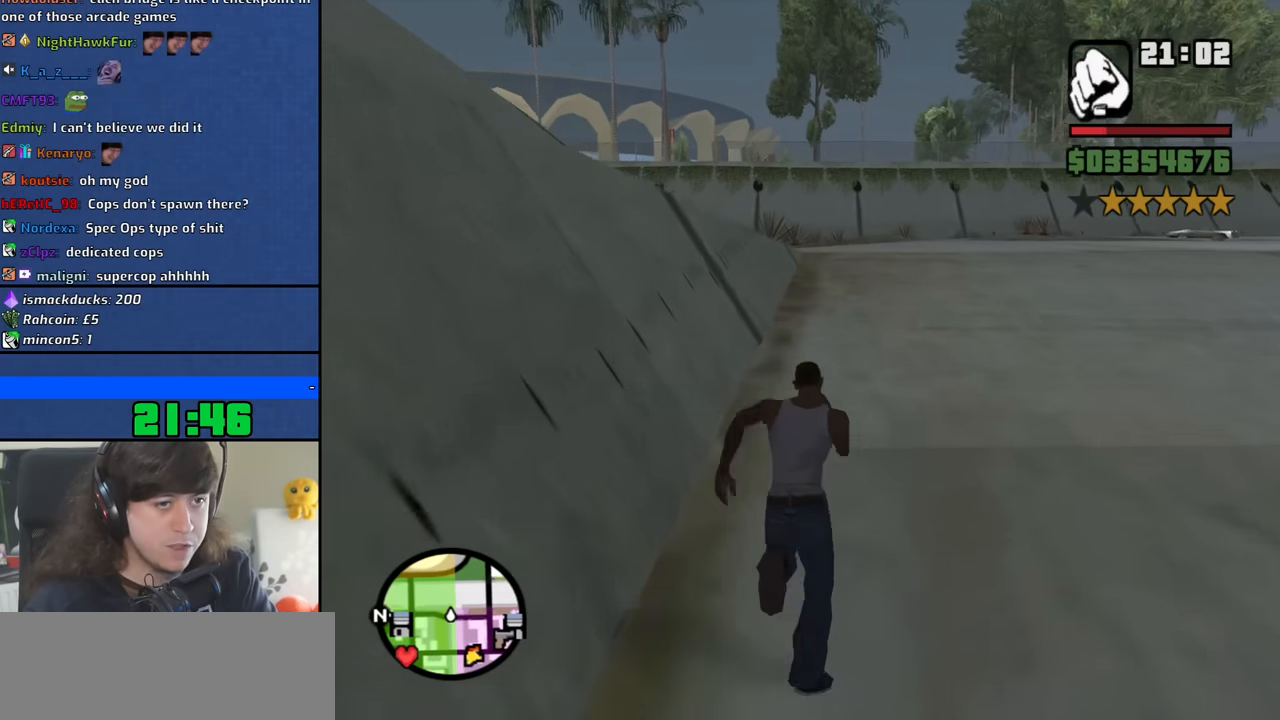
{"keys": ["w"], "mouse": [], "events": [[100, "space", "up"], [200, "space", "down"], [283, "space", "up"], [383, "space", "down"], [467, "space", "up"]]}
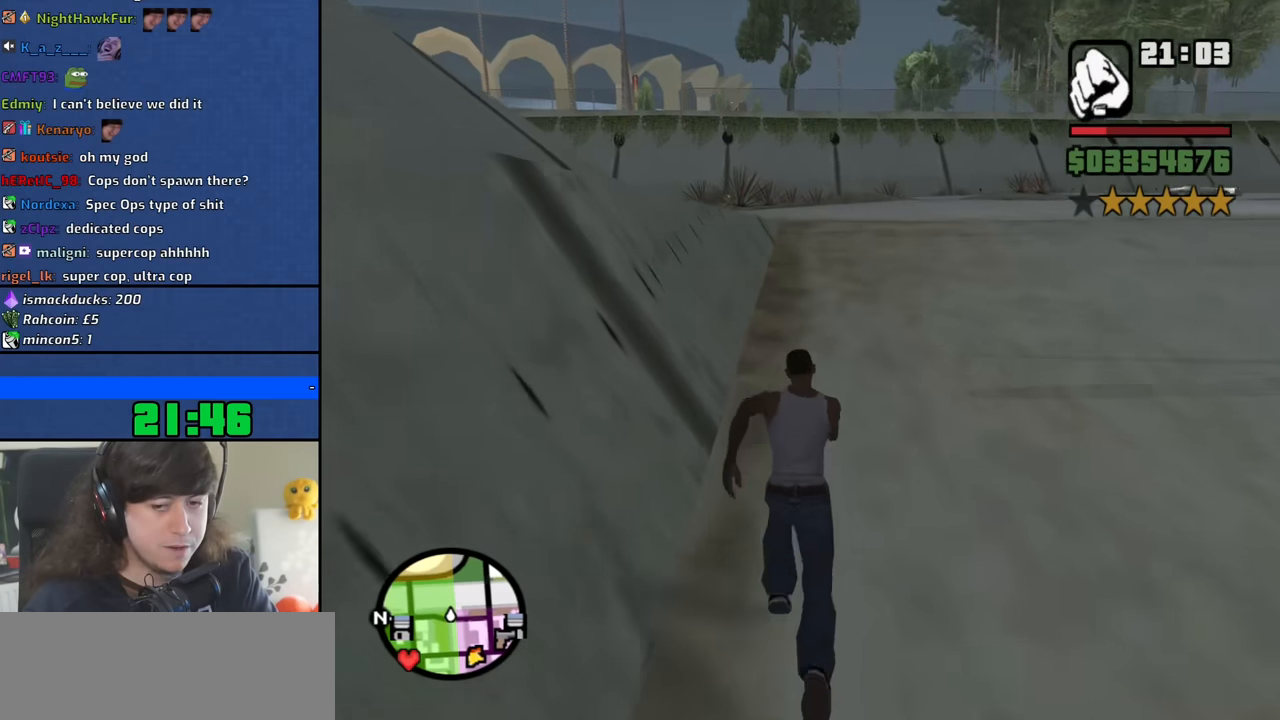
{"keys": ["space", "w"], "mouse": [], "events": [[67, "space", "down"], [167, "space", "up"], [250, "space", "down"], [350, "space", "up"], [450, "space", "down"]]}
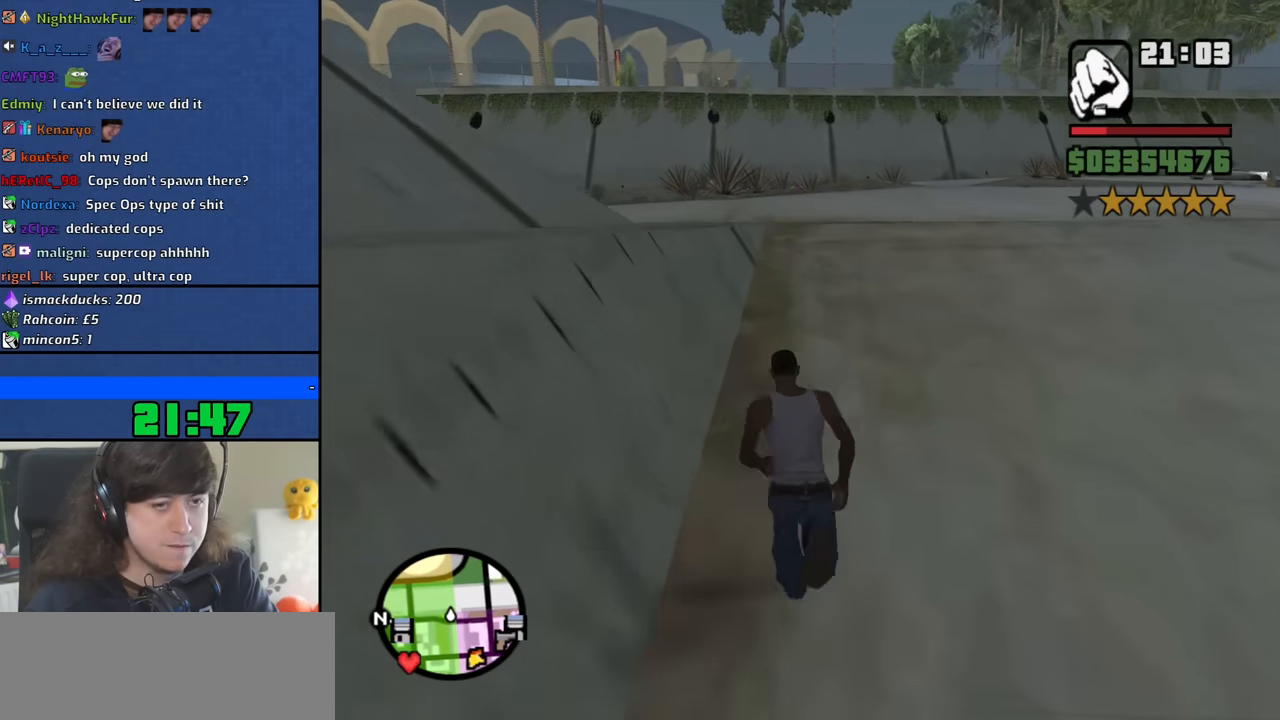
{"keys": ["space", "w"], "mouse": [], "events": [[33, "space", "up"], [133, "space", "down"], [217, "space", "up"], [317, "space", "down"], [417, "space", "up"], [500, "space", "down"]]}
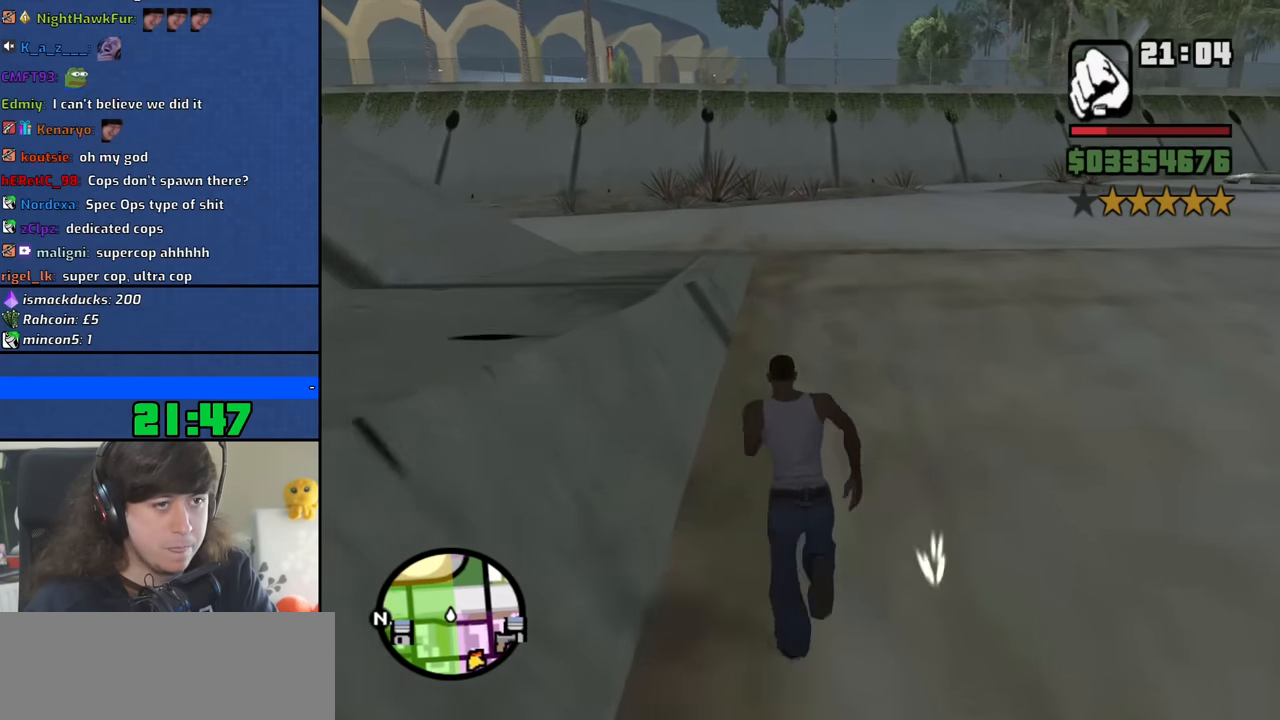
{"keys": ["w"], "mouse": [], "events": [[100, "space", "up"], [183, "space", "down"], [283, "space", "up"], [383, "space", "down"], [467, "space", "up"]]}